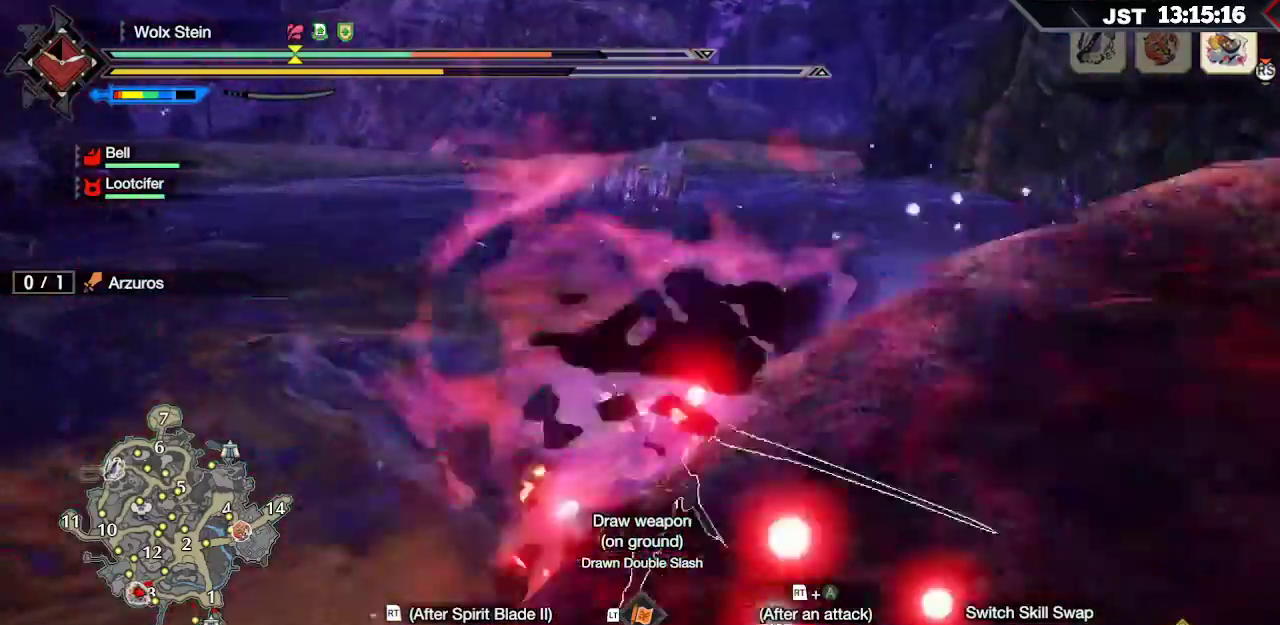
Gameplay with a controller (Xbox layout); each line is a JSON object with the inputs held at the frame after it. "events" lists button and stick changes between this image and that frame as [ms after this image, input, new state], when the widget could be followed in between.
{"buttons": ["R1"], "left_stick": "up", "right_stick": "left", "events": [[83, "A", "down"], [183, "A", "up"], [383, "R1", "down"], [383, "right_stick", "left"]]}
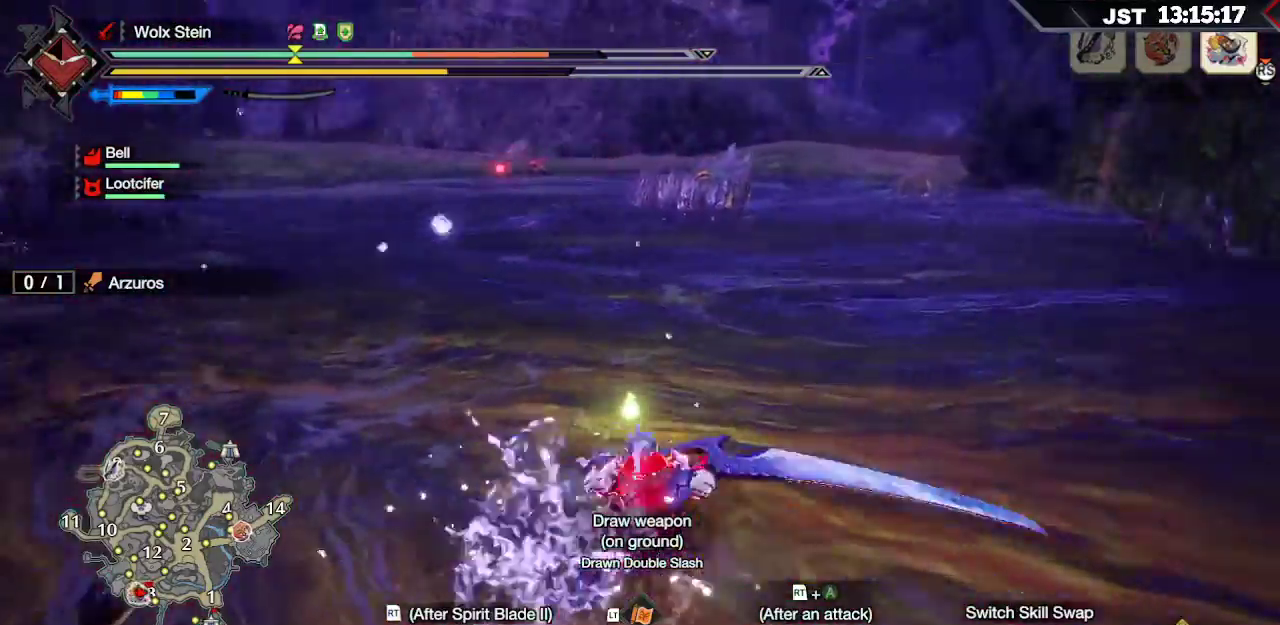
{"buttons": ["R1"], "left_stick": "right", "right_stick": "left", "events": [[167, "left_stick", "up-right"], [450, "left_stick", "right"]]}
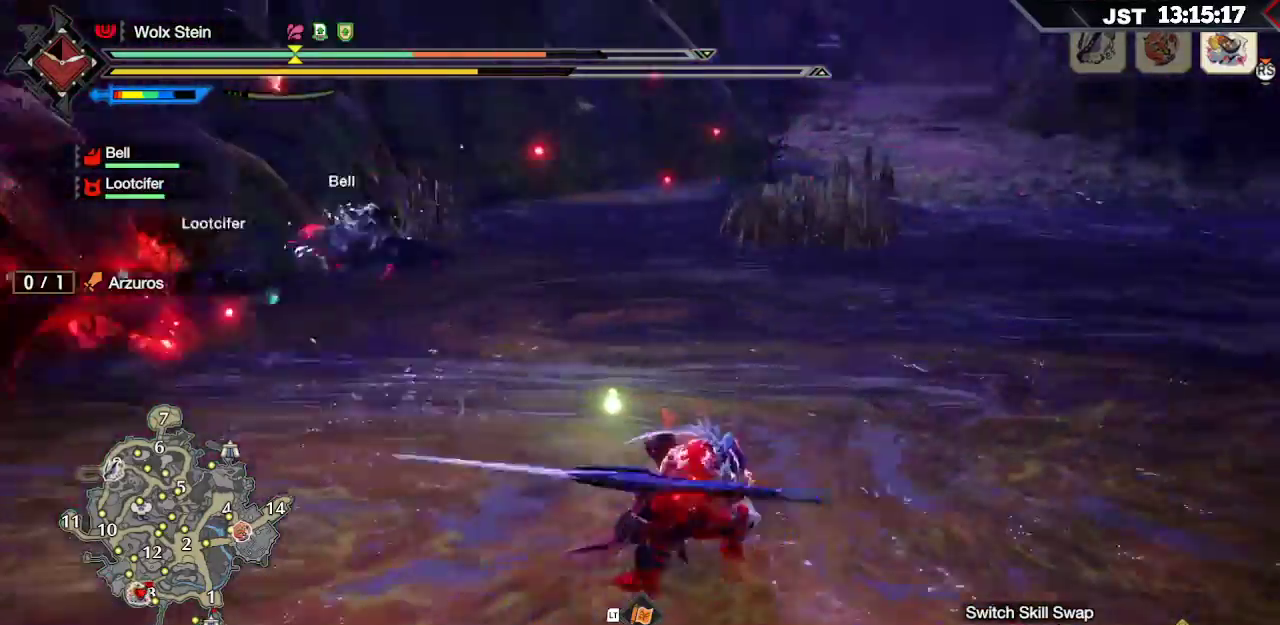
{"buttons": ["B"], "left_stick": "down-right", "right_stick": "center", "events": [[150, "right_stick", "center"], [300, "R1", "up"], [317, "left_stick", "down-right"], [333, "B", "down"]]}
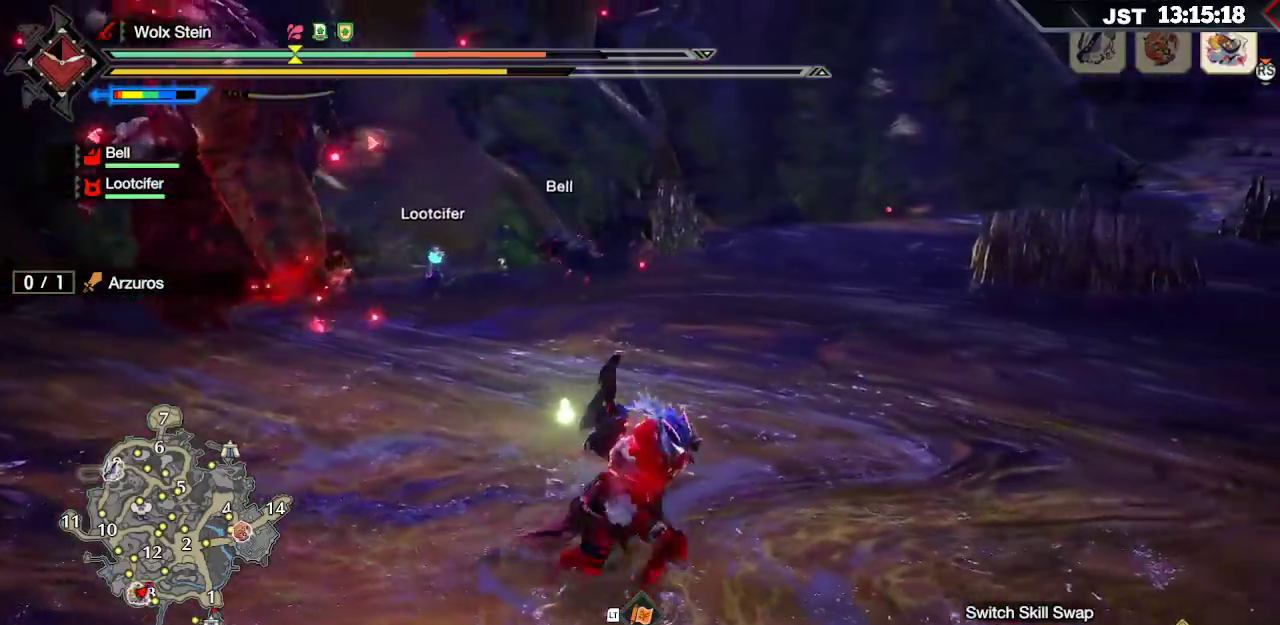
{"buttons": ["B"], "left_stick": "down-right", "right_stick": "center", "events": []}
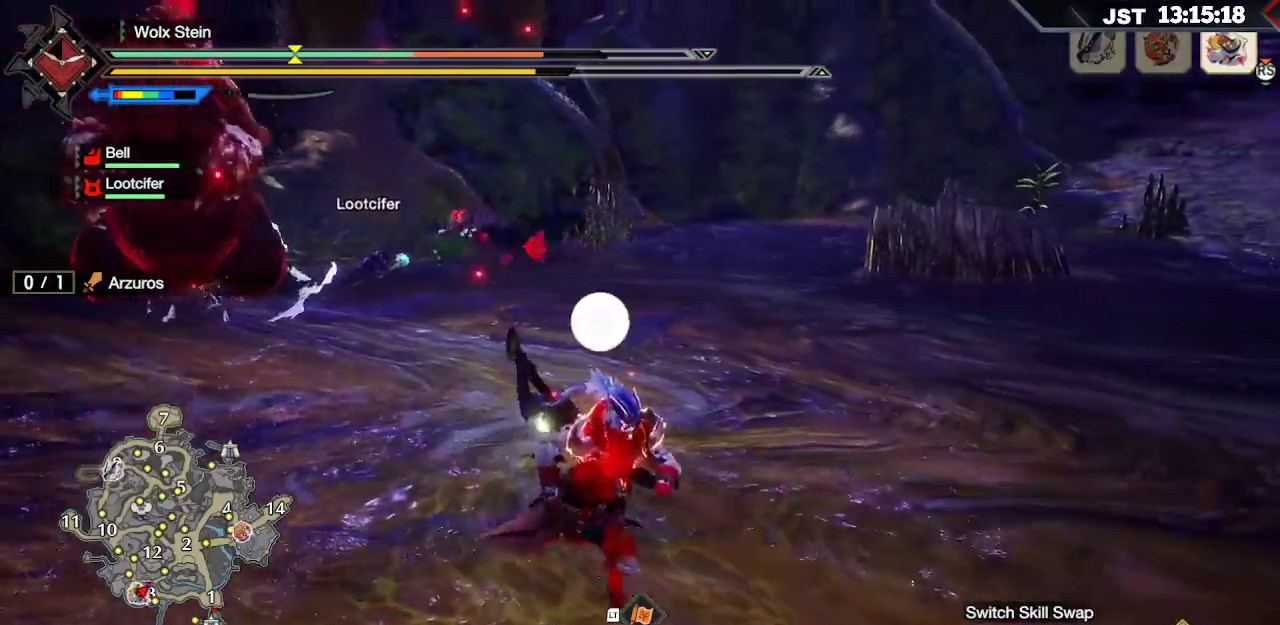
{"buttons": ["B"], "left_stick": "down-right", "right_stick": "center", "events": []}
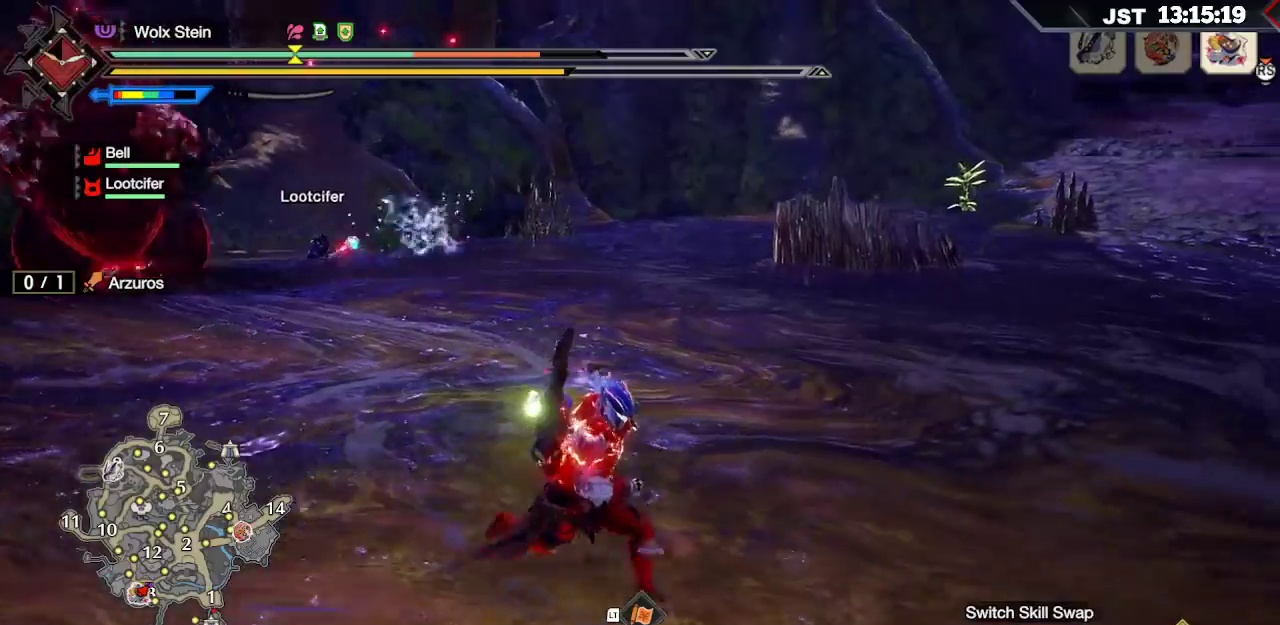
{"buttons": ["B"], "left_stick": "right", "right_stick": "center", "events": [[350, "left_stick", "right"]]}
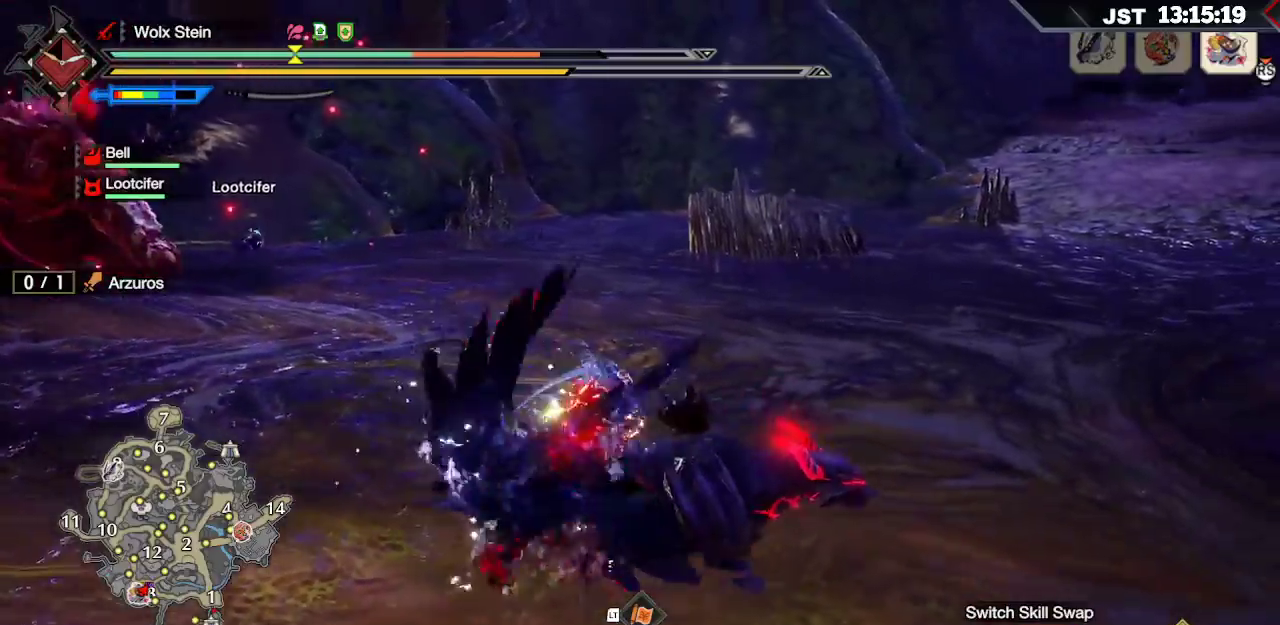
{"buttons": ["L1", "L2"], "left_stick": "right", "right_stick": "center", "events": [[17, "B", "up"], [400, "L1", "down"], [417, "L2", "down"]]}
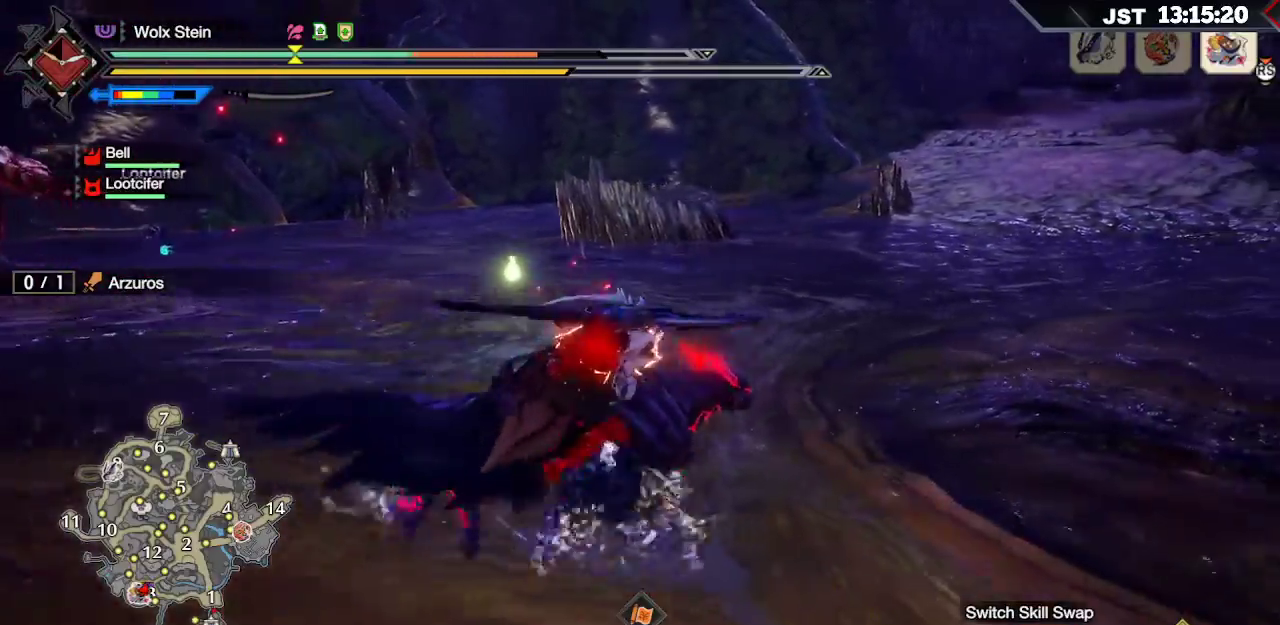
{"buttons": ["L1"], "left_stick": "up-right", "right_stick": "center", "events": [[33, "left_stick", "up-right"], [483, "L2", "up"]]}
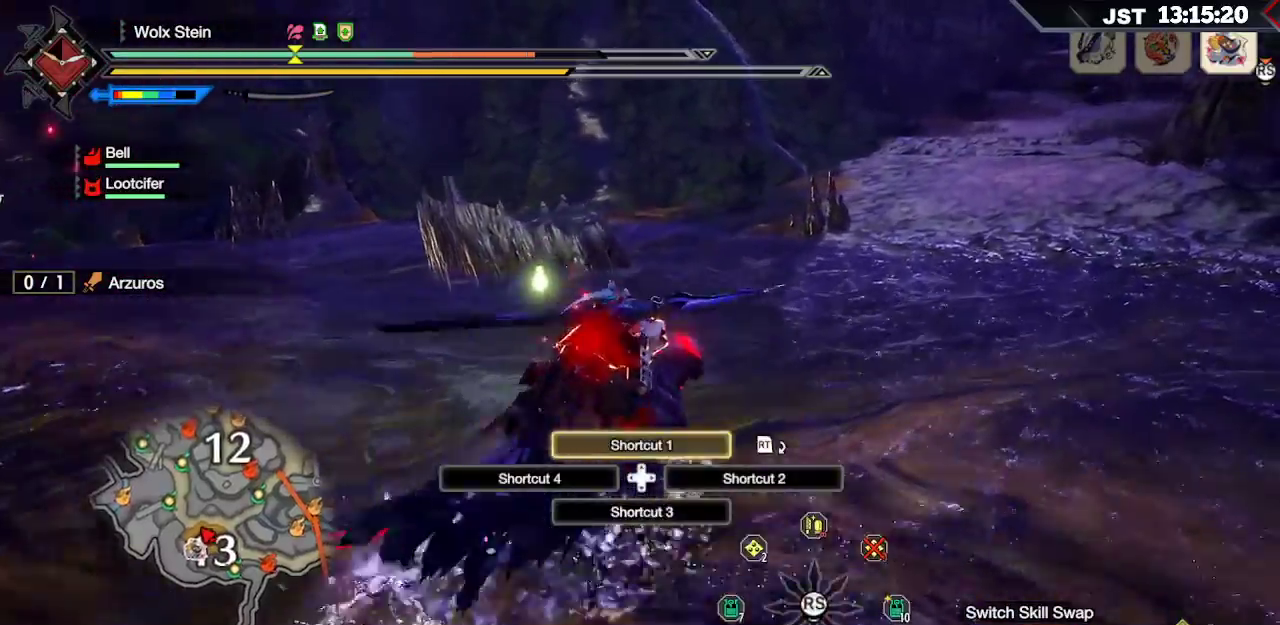
{"buttons": ["R1"], "left_stick": "up-right", "right_stick": "center", "events": [[217, "right_stick", "down-left"], [250, "L2", "down"], [300, "right_stick", "center"], [383, "L1", "up"], [383, "L2", "up"], [467, "R1", "down"]]}
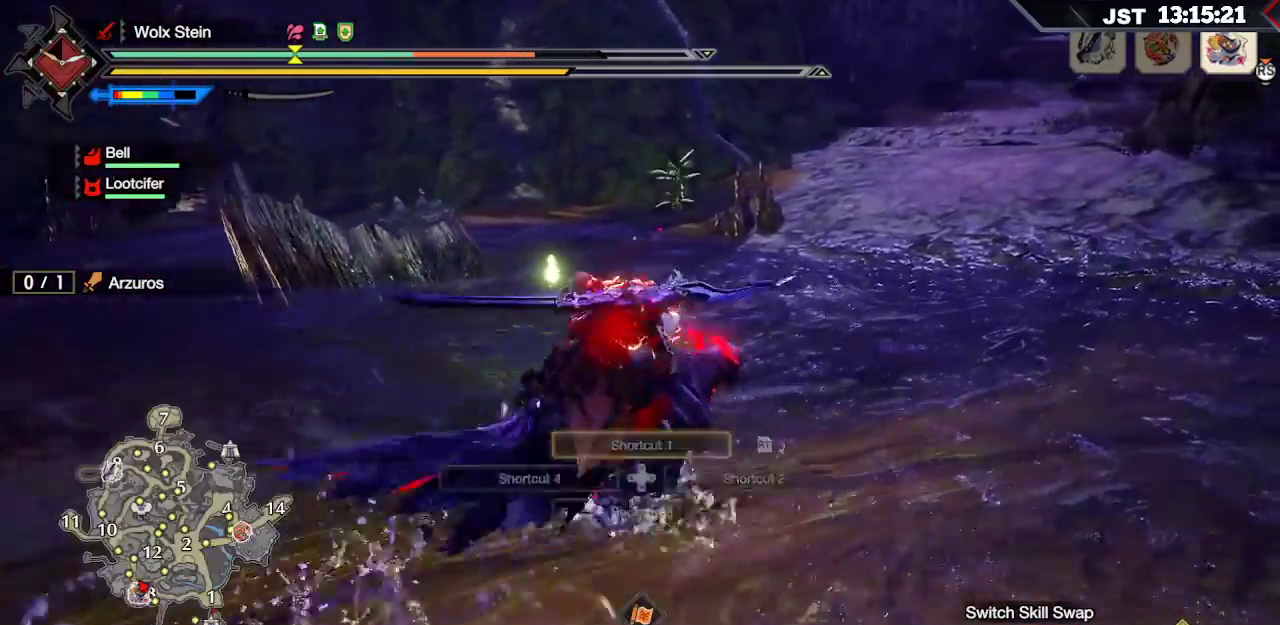
{"buttons": ["R1"], "left_stick": "right", "right_stick": "center", "events": [[50, "right_stick", "left"], [83, "left_stick", "right"], [400, "right_stick", "center"]]}
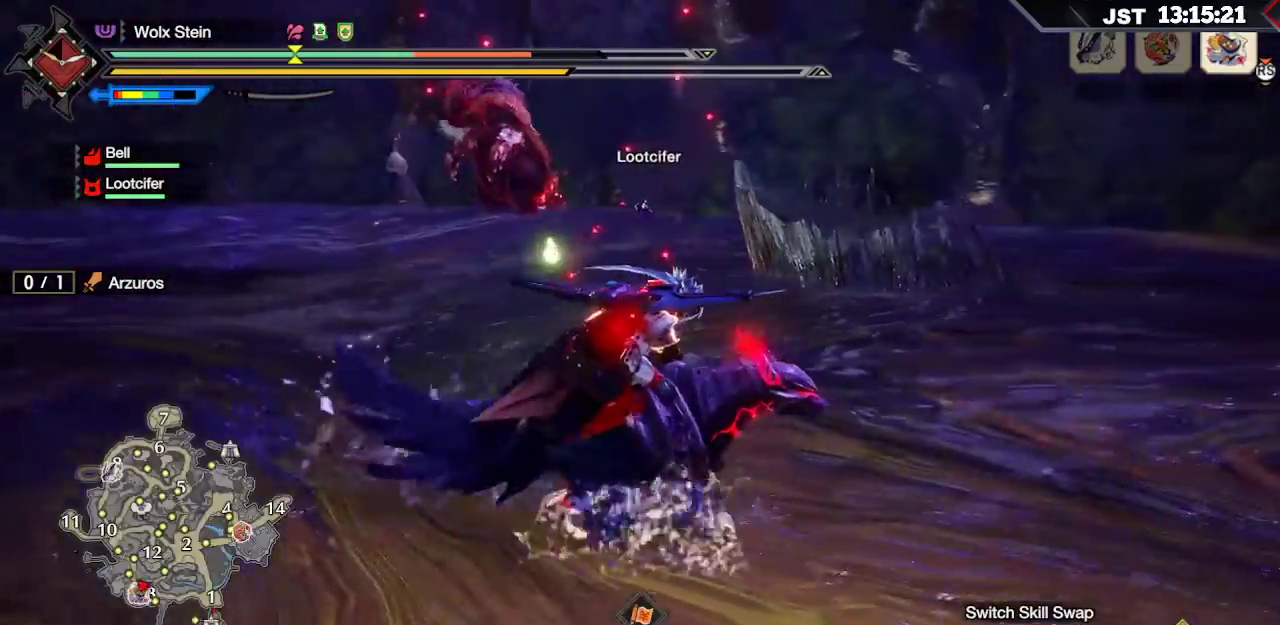
{"buttons": ["R1"], "left_stick": "right", "right_stick": "center", "events": []}
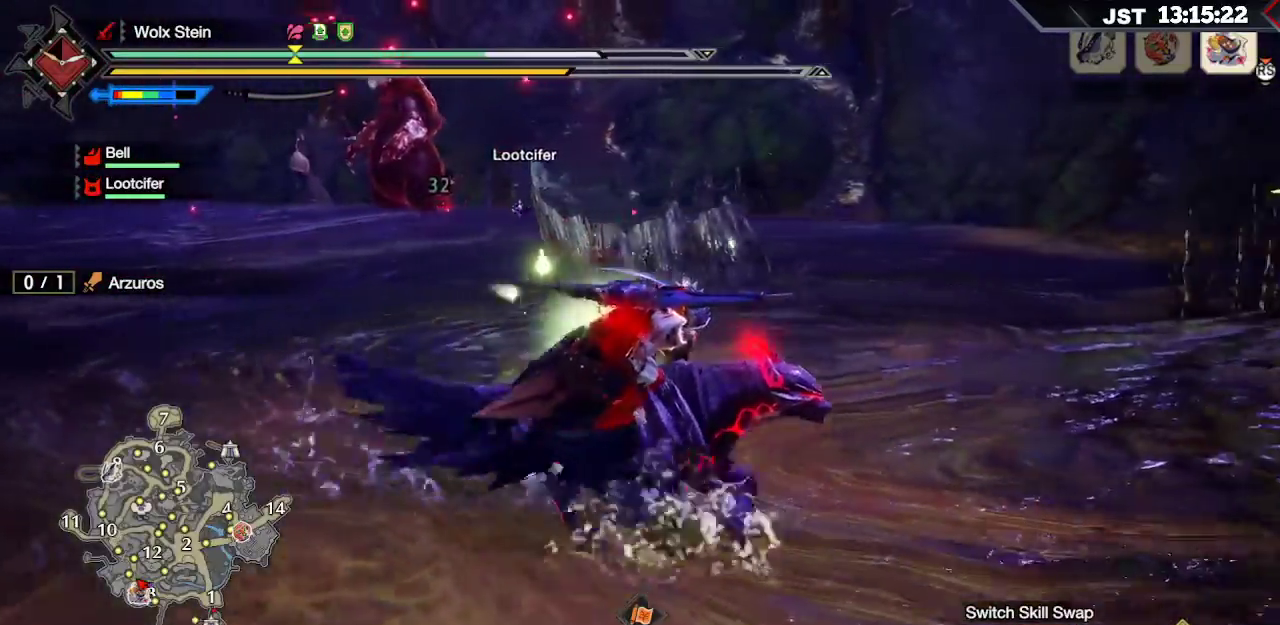
{"buttons": ["R1"], "left_stick": "right", "right_stick": "center", "events": [[100, "right_stick", "down-left"], [300, "right_stick", "center"]]}
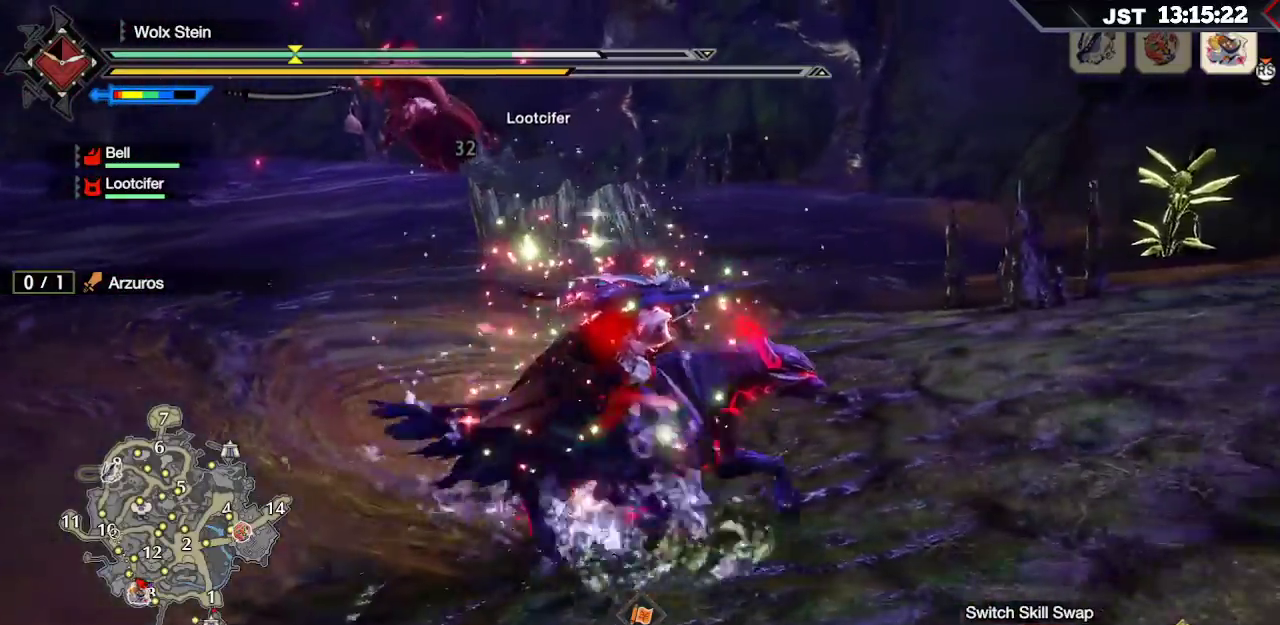
{"buttons": ["R1"], "left_stick": "up-right", "right_stick": "center", "events": [[100, "left_stick", "up-right"]]}
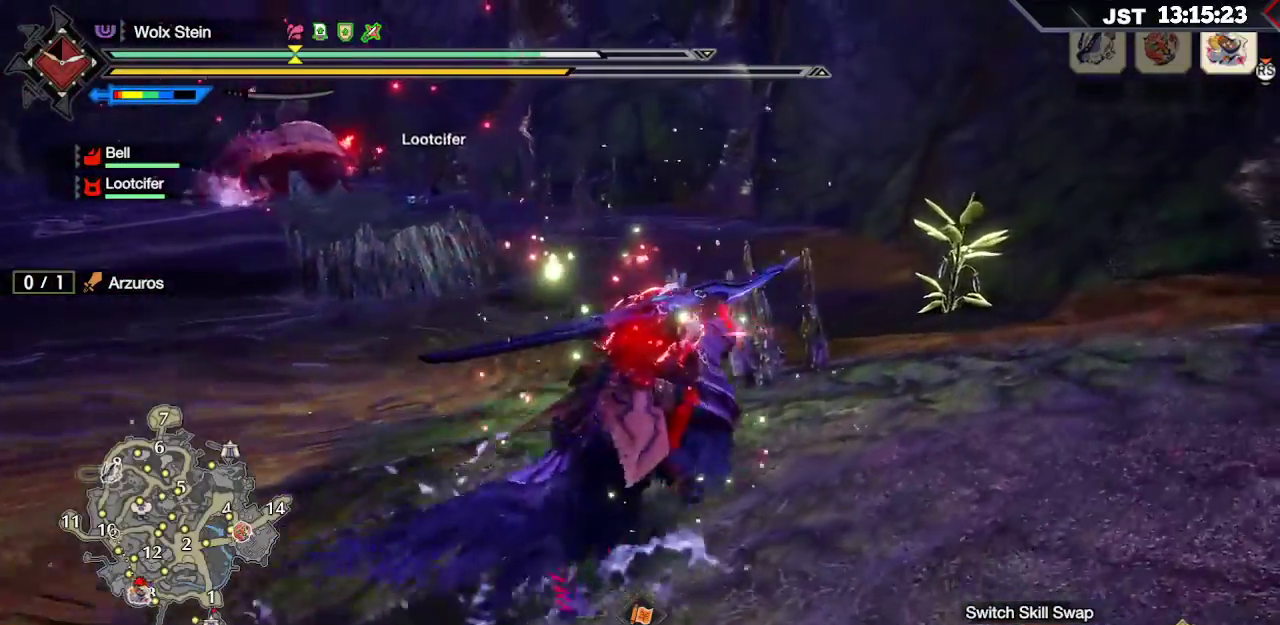
{"buttons": ["R1"], "left_stick": "up-right", "right_stick": "center", "events": [[117, "right_stick", "left"], [300, "right_stick", "center"]]}
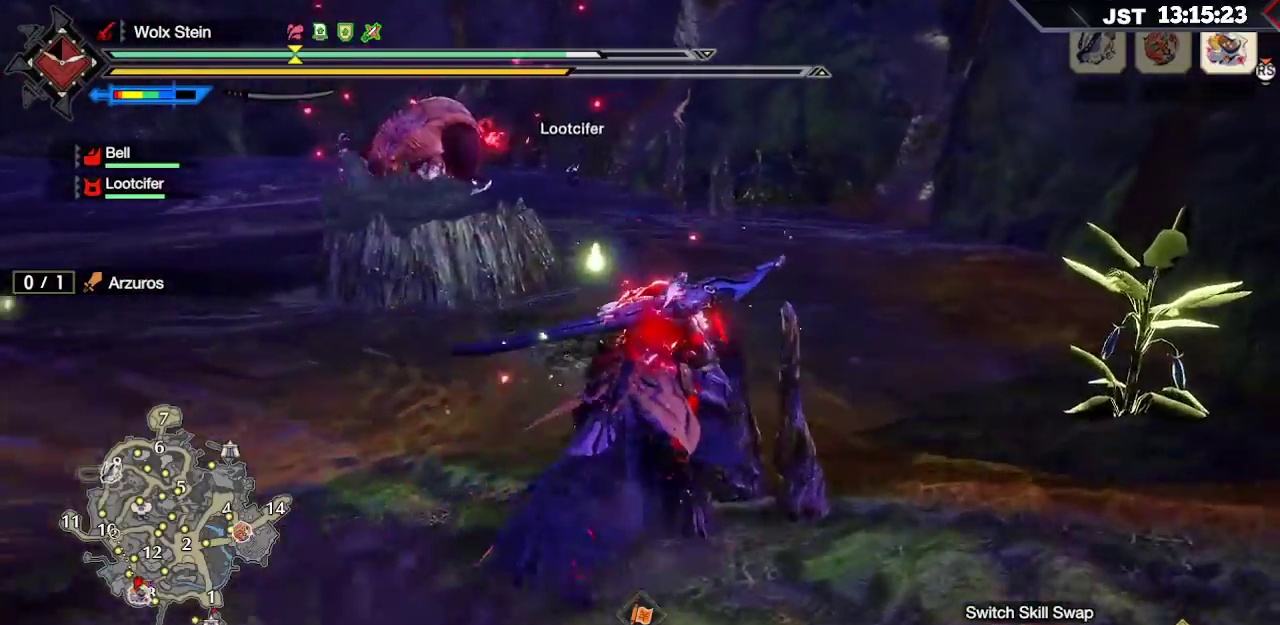
{"buttons": ["R1"], "left_stick": "up-right", "right_stick": "center", "events": []}
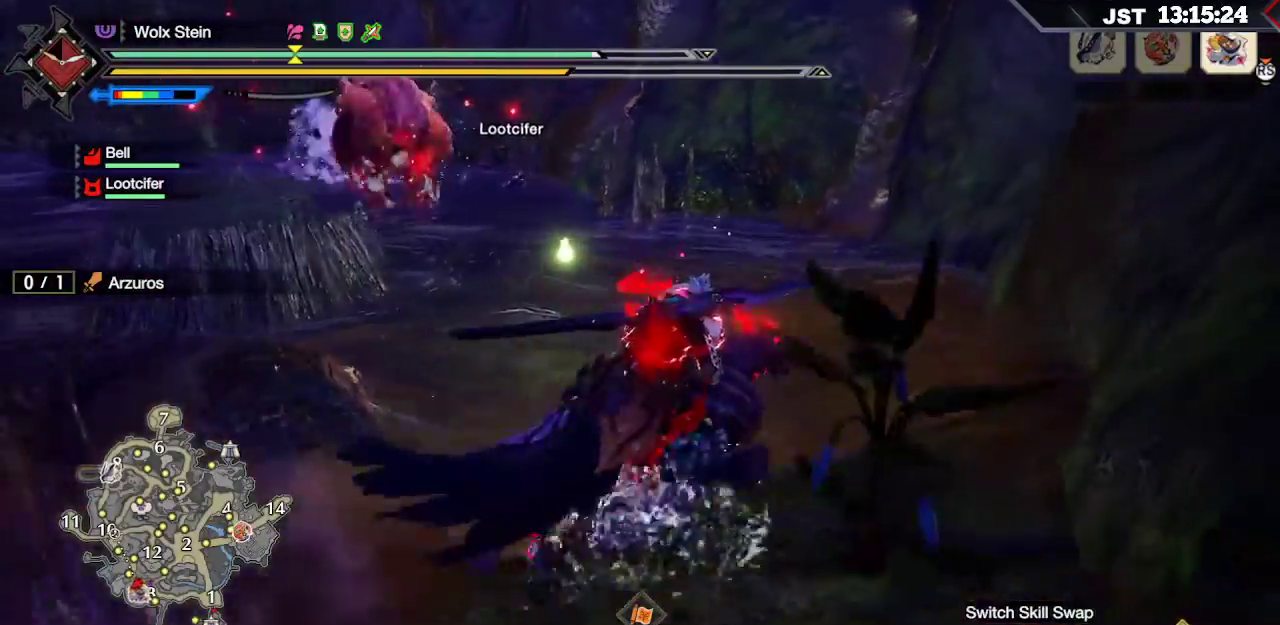
{"buttons": ["R1"], "left_stick": "up-right", "right_stick": "center", "events": []}
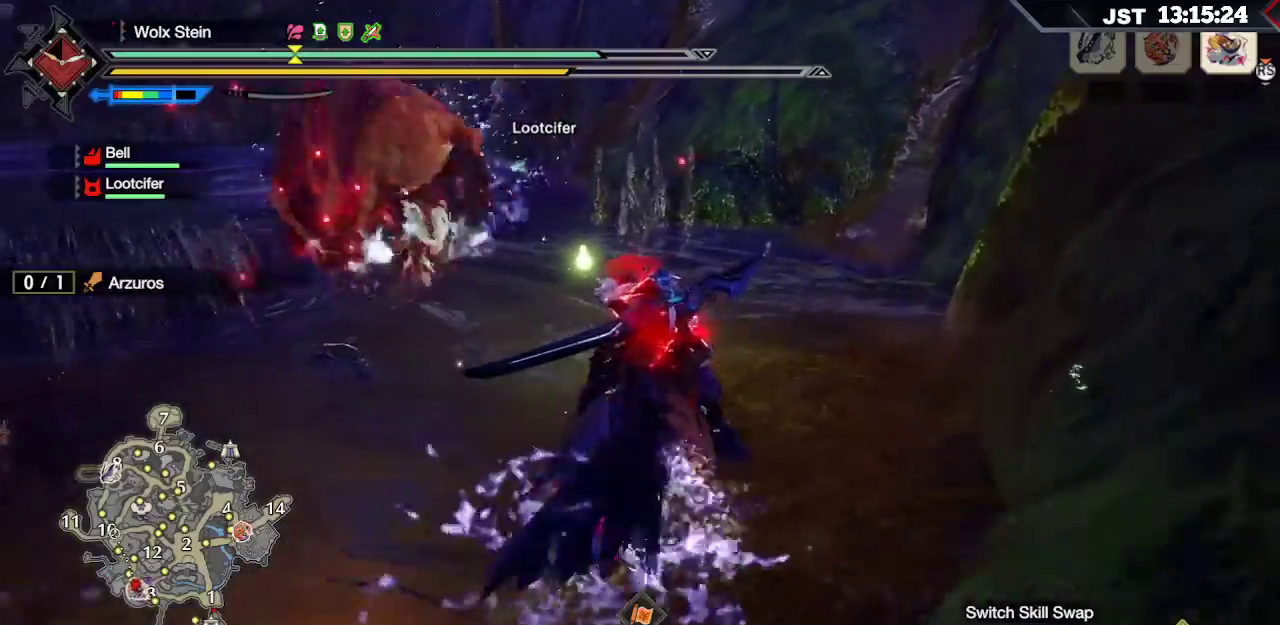
{"buttons": ["R1"], "left_stick": "up", "right_stick": "center", "events": [[450, "left_stick", "up"]]}
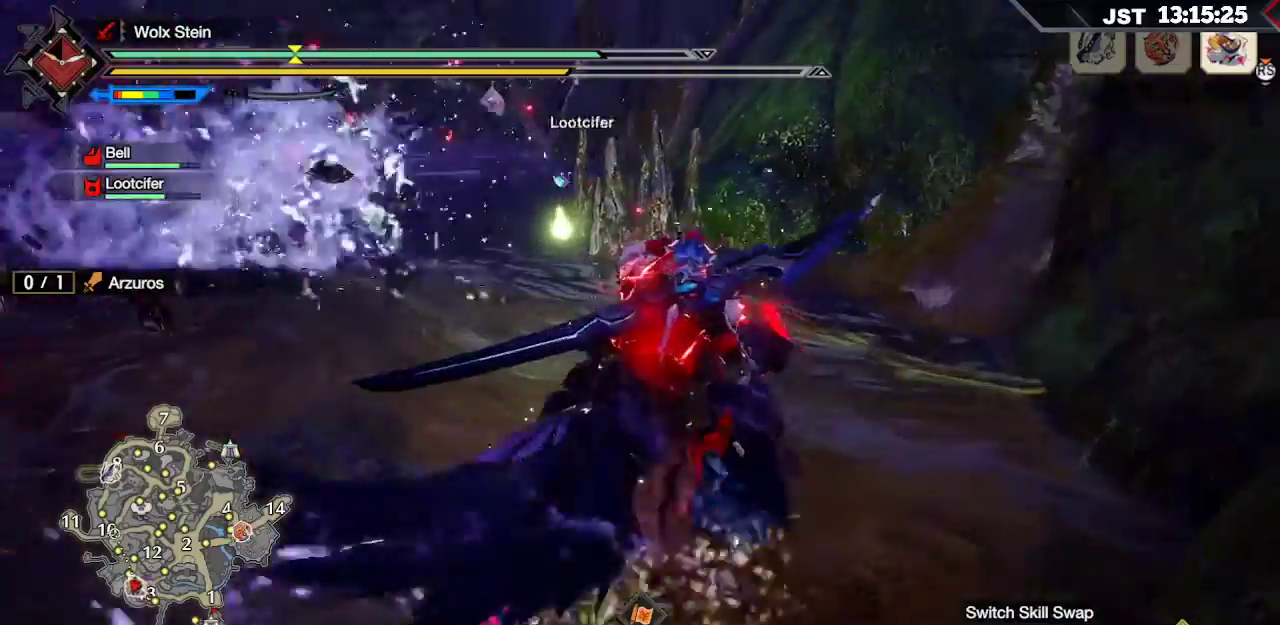
{"buttons": ["L1", "R1"], "left_stick": "up", "right_stick": "up", "events": [[217, "L1", "down"], [317, "L2", "down"], [400, "L2", "up"], [400, "right_stick", "up"]]}
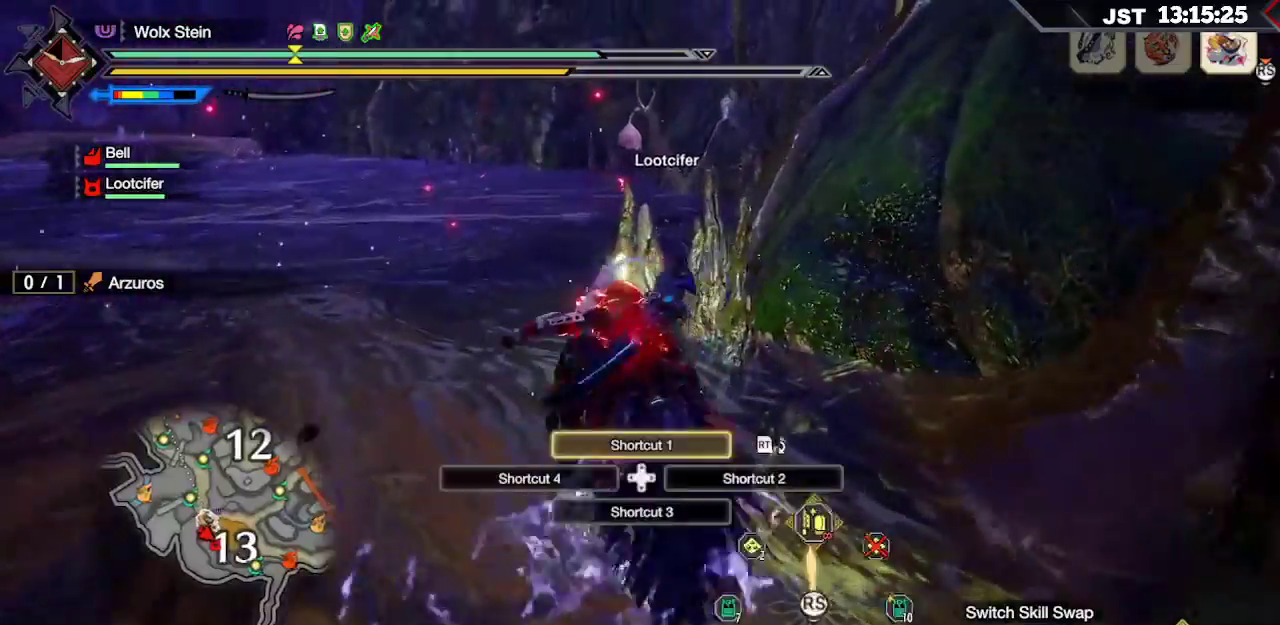
{"buttons": ["L1", "R1"], "left_stick": "up", "right_stick": "center"}
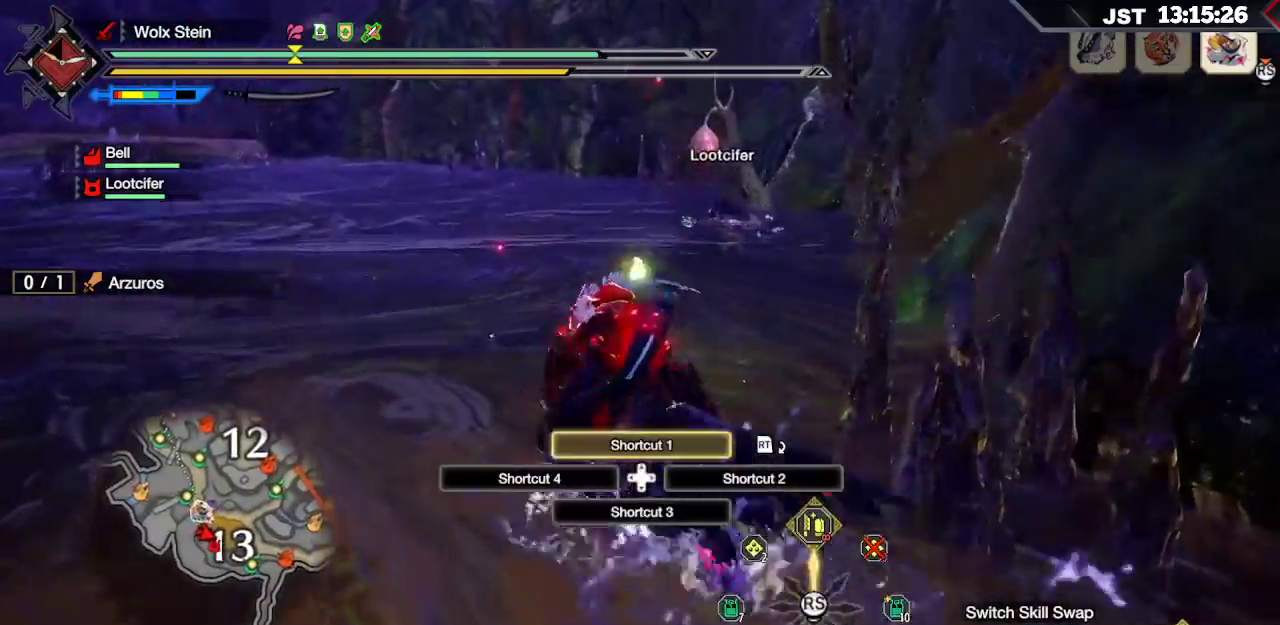
{"buttons": ["R1"], "left_stick": "up-right", "right_stick": "center", "events": [[17, "L1", "up"], [233, "right_stick", "left"], [267, "left_stick", "up-right"], [450, "right_stick", "center"]]}
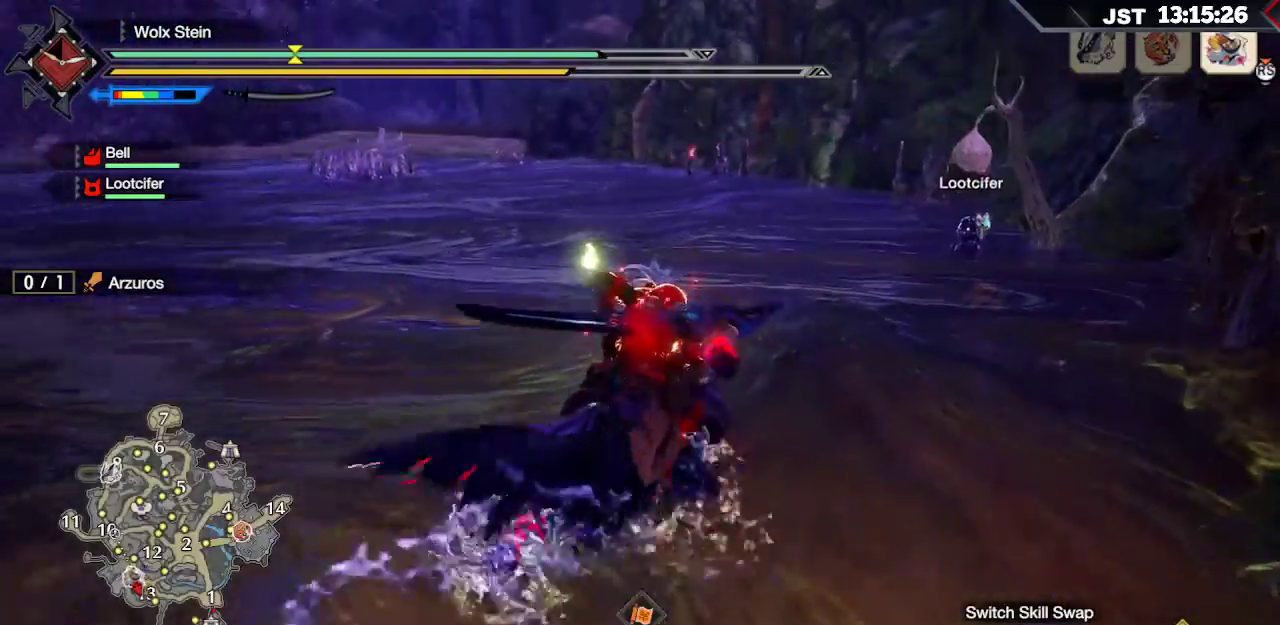
{"buttons": ["R1"], "left_stick": "up", "right_stick": "left", "events": [[333, "left_stick", "up"], [467, "right_stick", "left"]]}
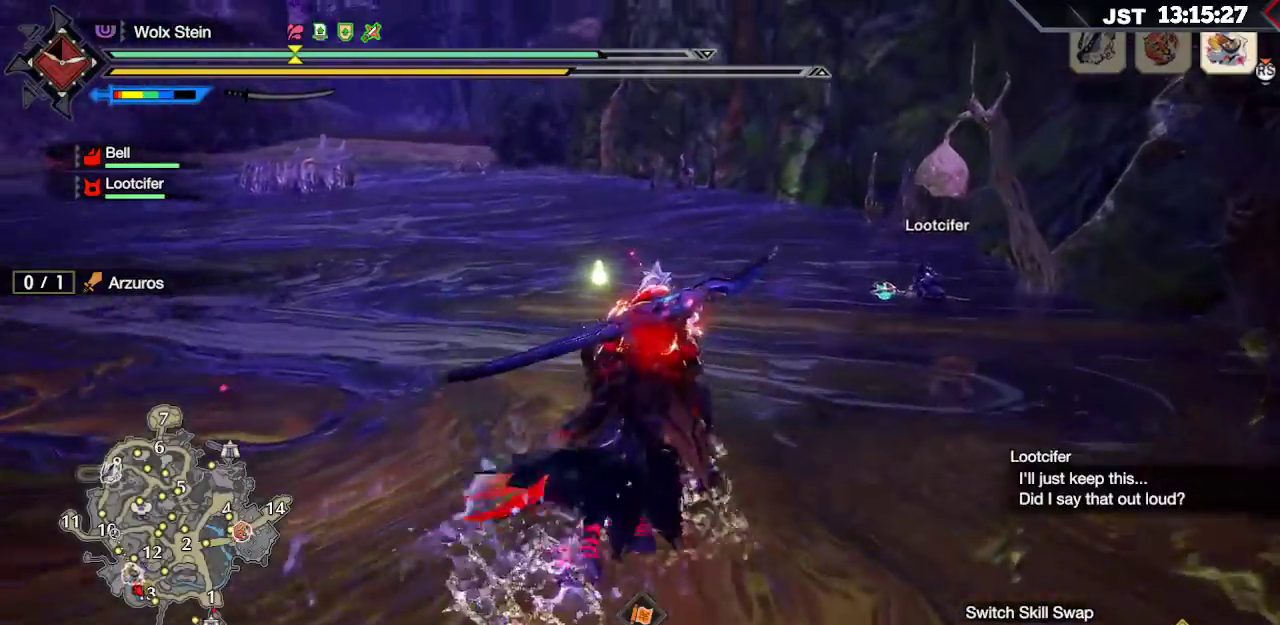
{"buttons": ["R1"], "left_stick": "up", "right_stick": "left", "events": []}
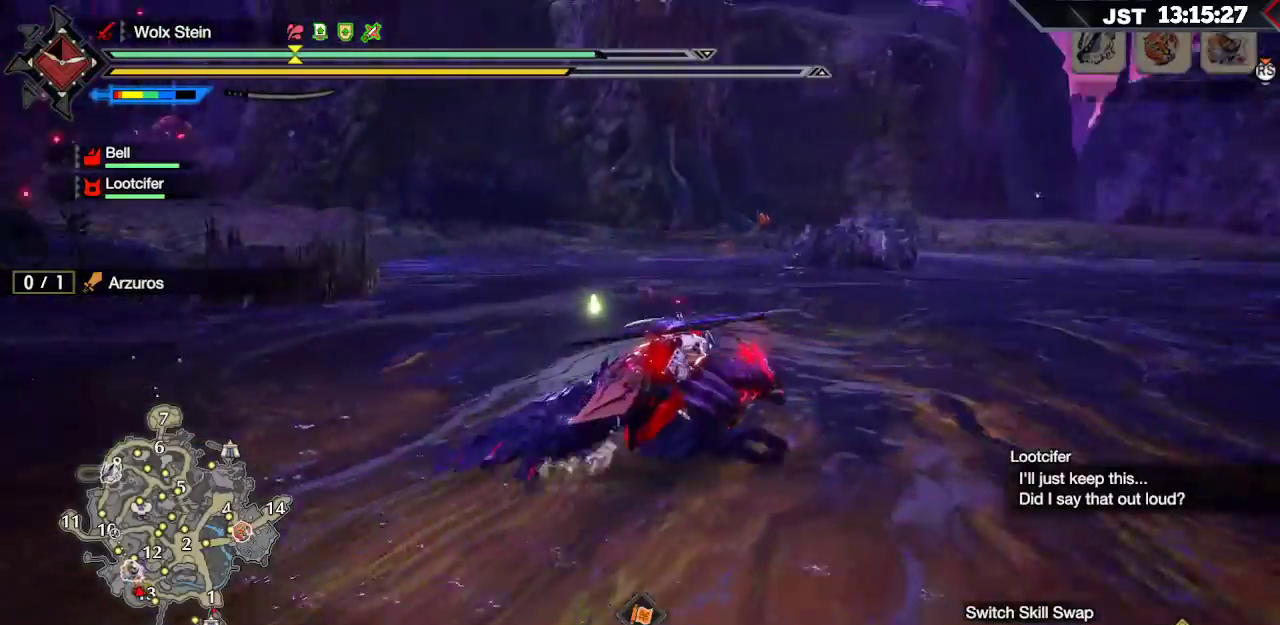
{"buttons": ["R1"], "left_stick": "up", "right_stick": "center", "events": [[17, "right_stick", "center"]]}
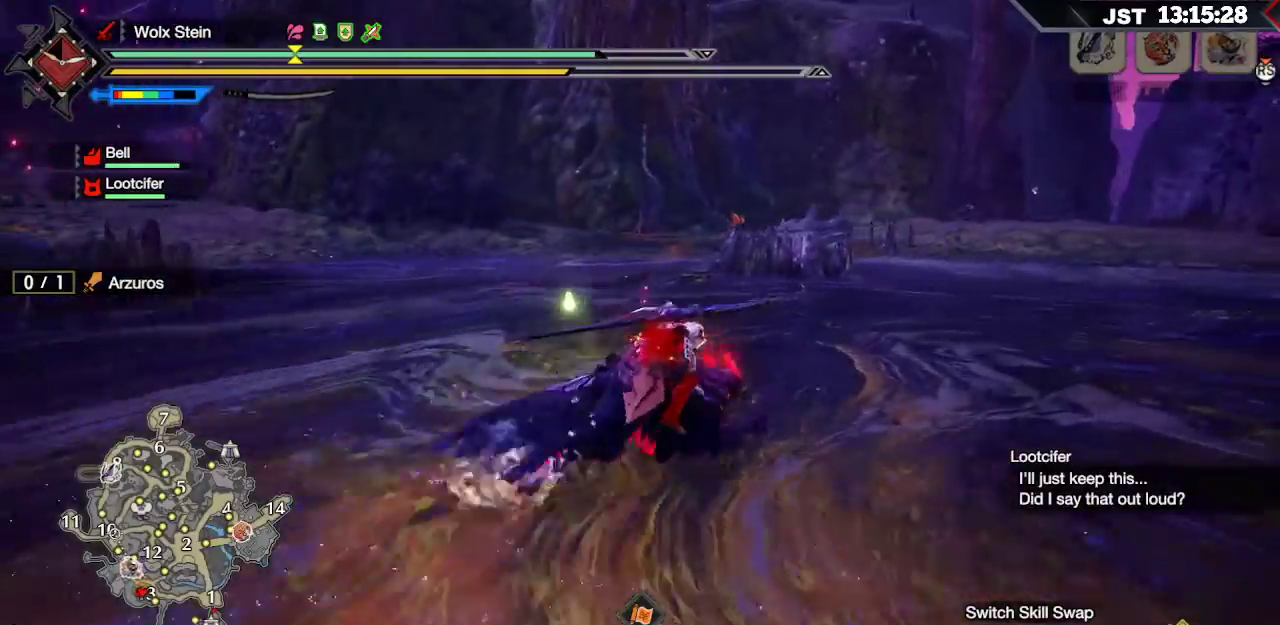
{"buttons": ["R1"], "left_stick": "up", "right_stick": "center", "events": []}
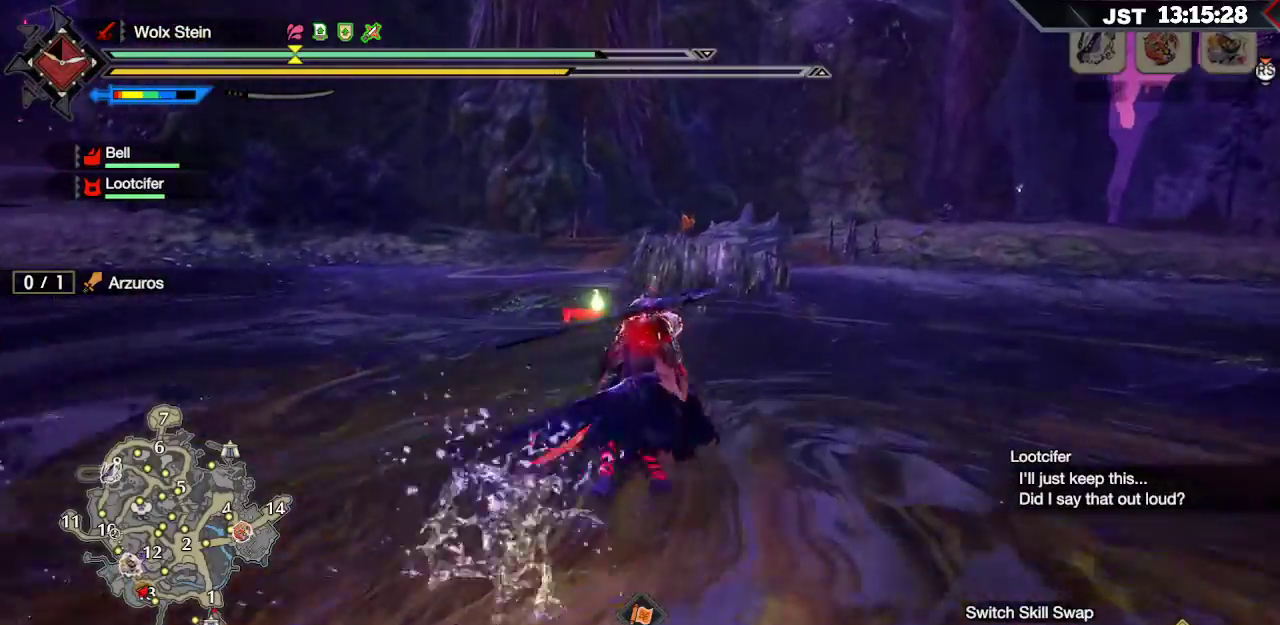
{"buttons": ["R1"], "left_stick": "up-left", "right_stick": "center", "events": [[100, "left_stick", "up-left"]]}
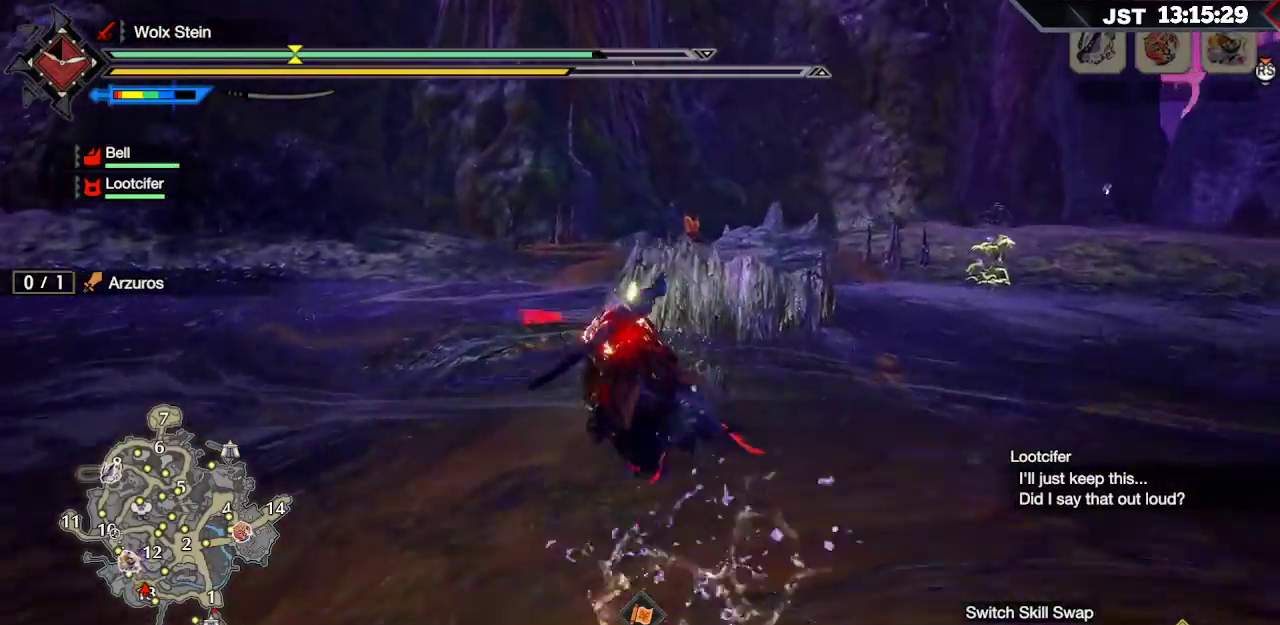
{"buttons": ["R1"], "left_stick": "up-left", "right_stick": "center", "events": [[133, "right_stick", "left"], [267, "right_stick", "center"]]}
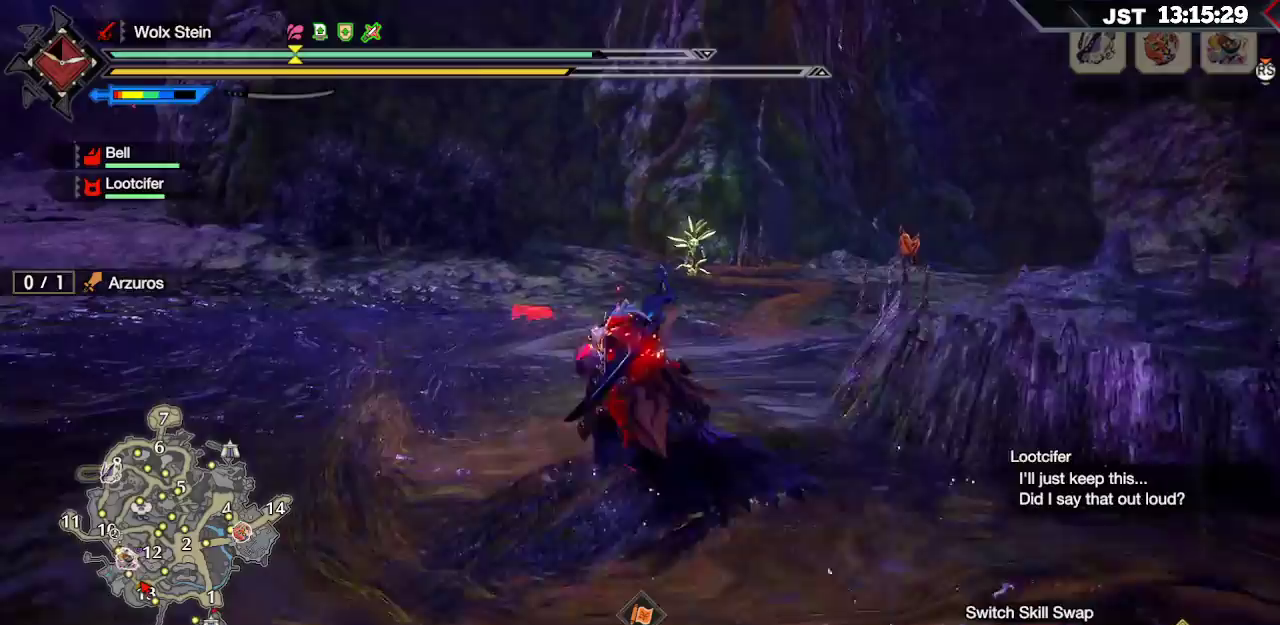
{"buttons": [], "left_stick": "right", "right_stick": "center", "events": [[67, "R1", "up"], [83, "left_stick", "up-right"], [233, "left_stick", "right"]]}
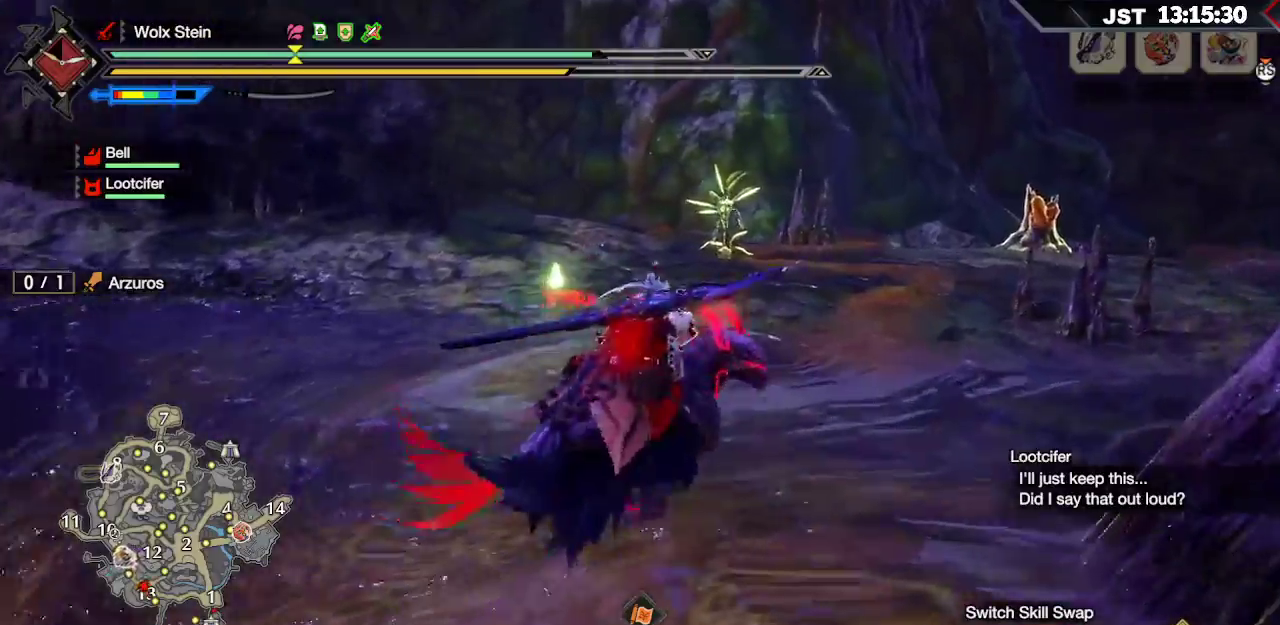
{"buttons": ["R1"], "left_stick": "right", "right_stick": "center", "events": [[450, "R1", "down"]]}
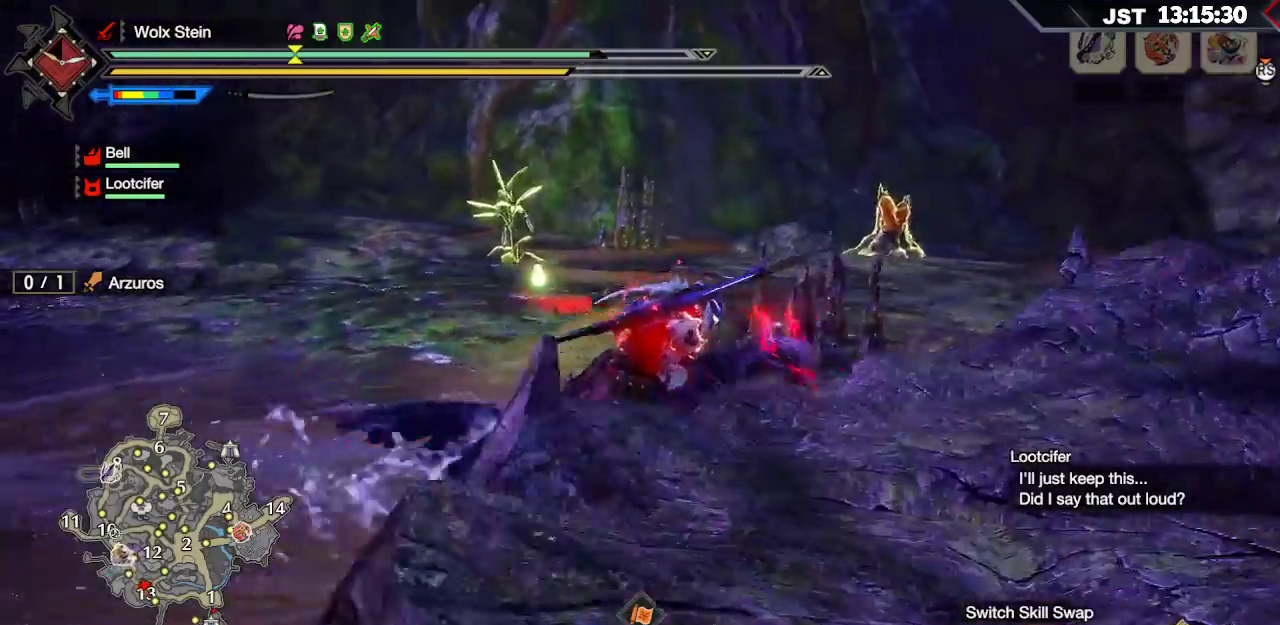
{"buttons": ["R1"], "left_stick": "right", "right_stick": "center", "events": []}